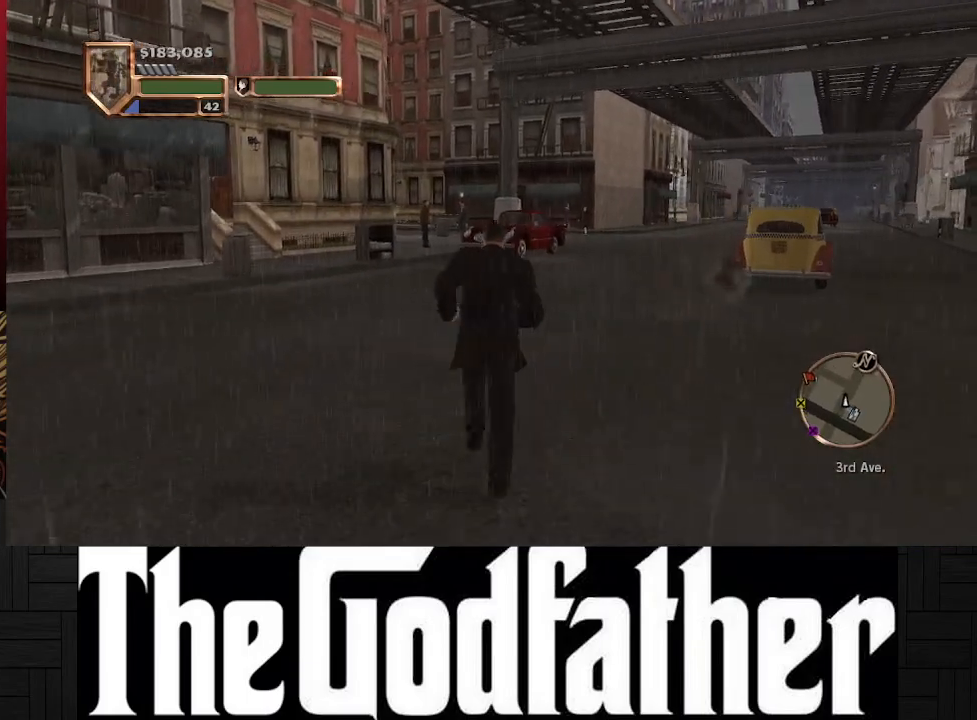
Gameplay with a controller (Xbox layout); each line is a JSON object with the inputs held at the frame after it. "events" lists button and stick changes between this image and that frame as [ms after this image, input, new state], when the widget could be followed in between. Not read: L2 R2.
{"buttons": [], "left_stick": "up", "right_stick": "center", "events": []}
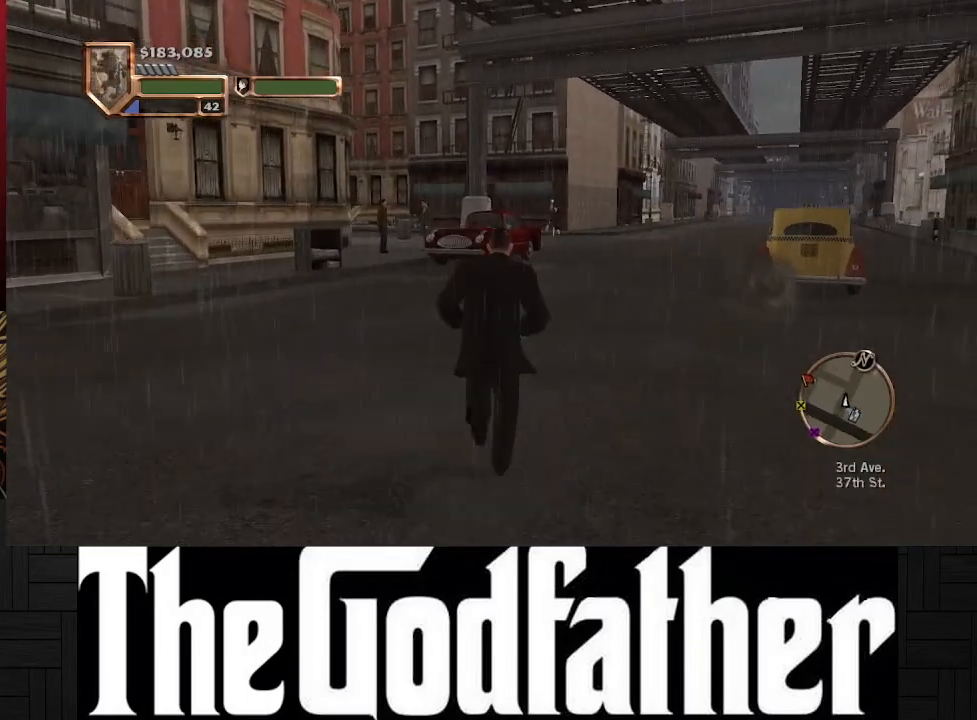
{"buttons": [], "left_stick": "up", "right_stick": "center", "events": []}
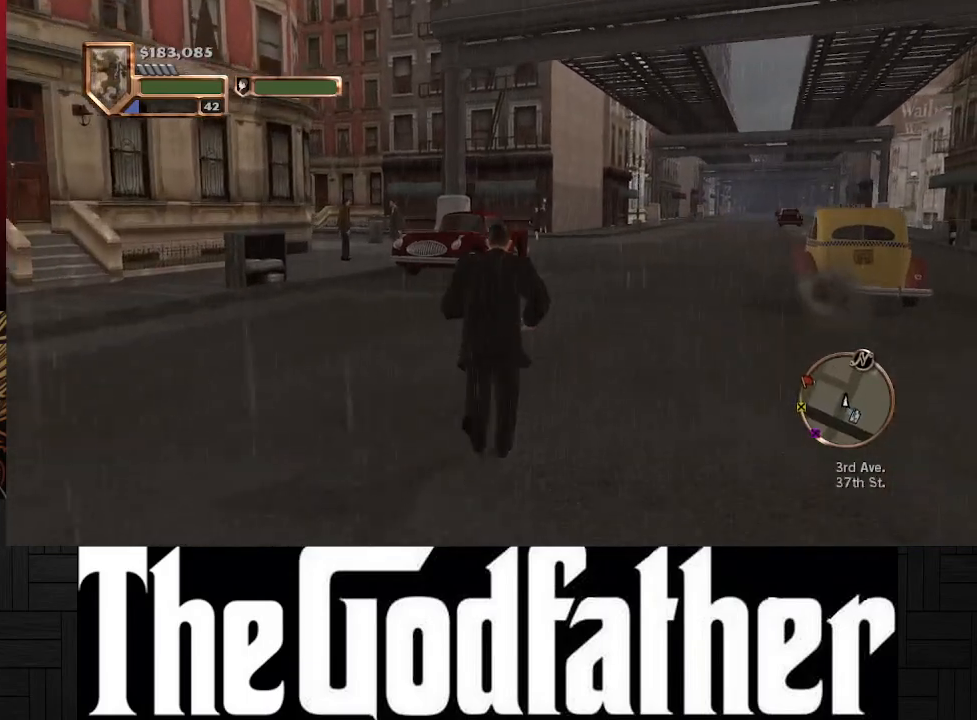
{"buttons": [], "left_stick": "up", "right_stick": "center", "events": []}
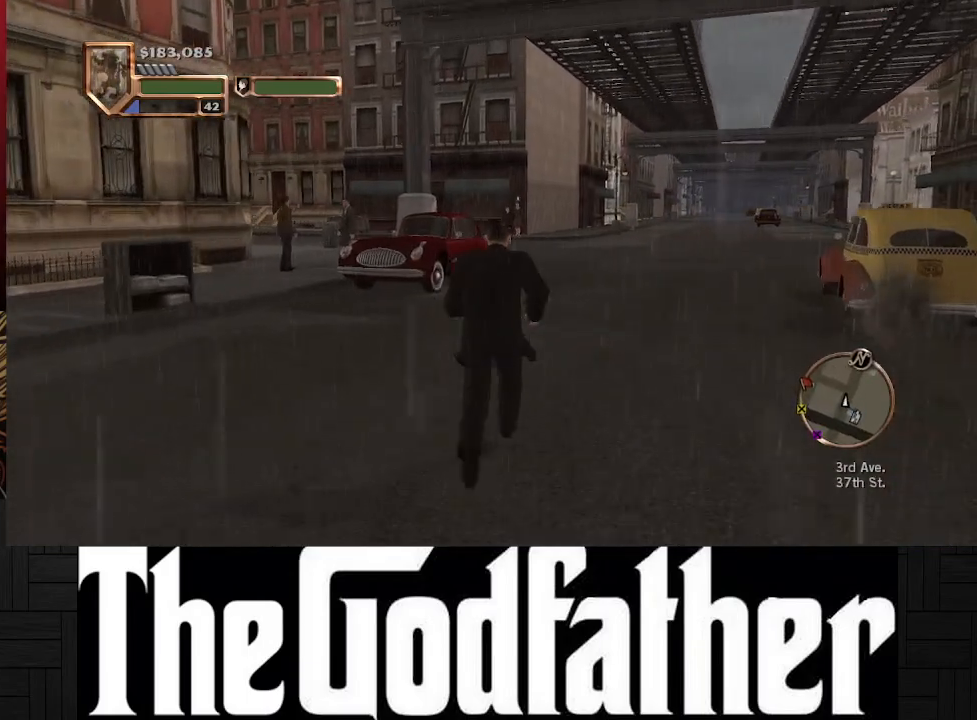
{"buttons": [], "left_stick": "up", "right_stick": "center", "events": []}
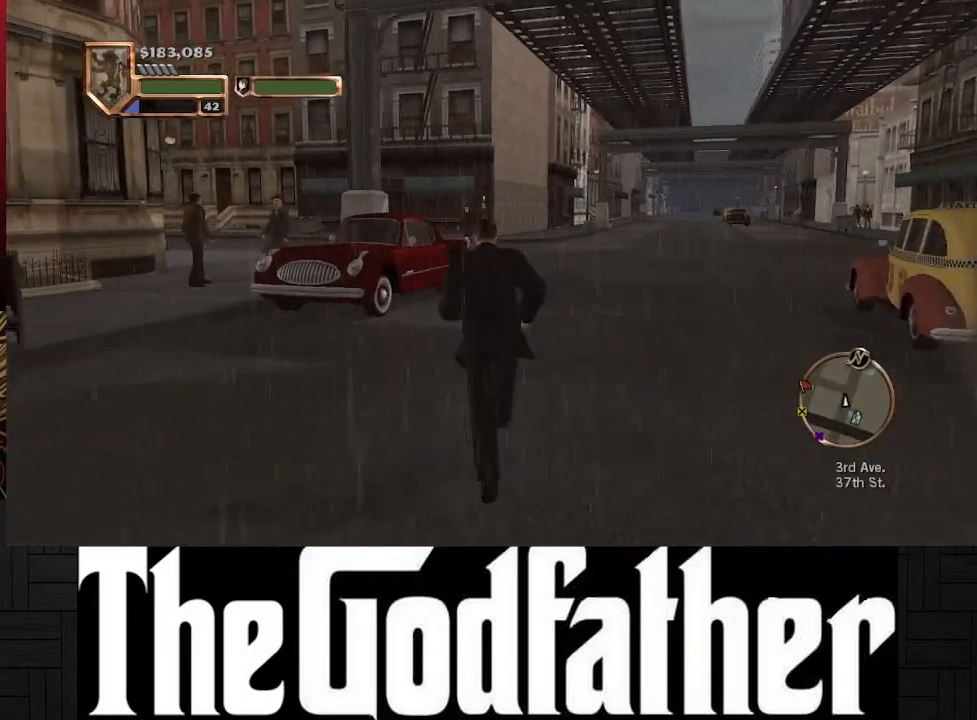
{"buttons": [], "left_stick": "up", "right_stick": "center", "events": []}
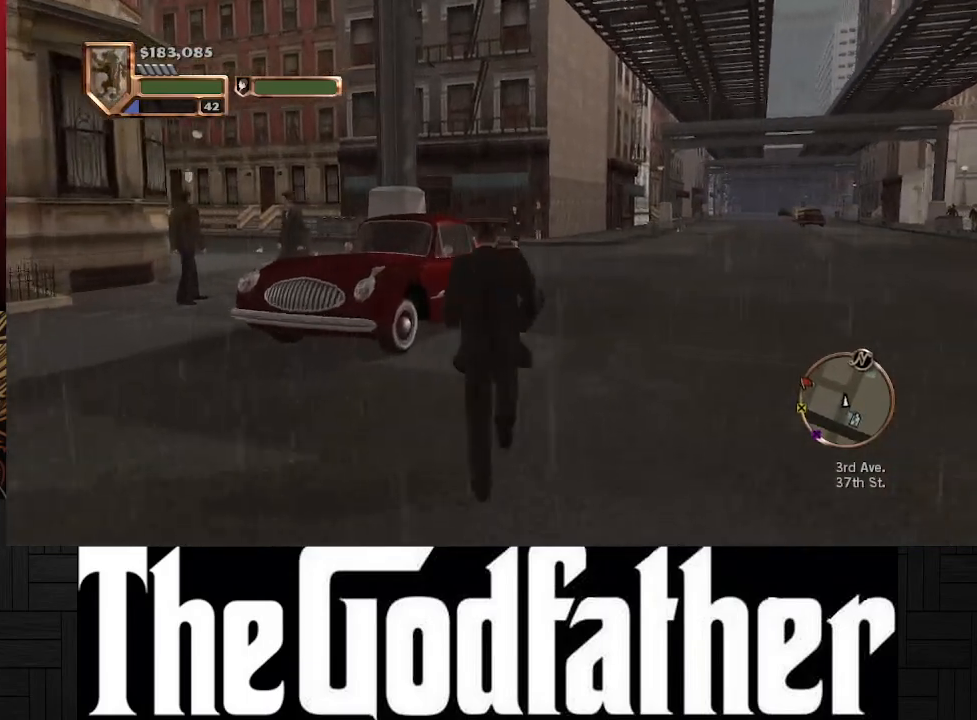
{"buttons": [], "left_stick": "up", "right_stick": "center", "events": []}
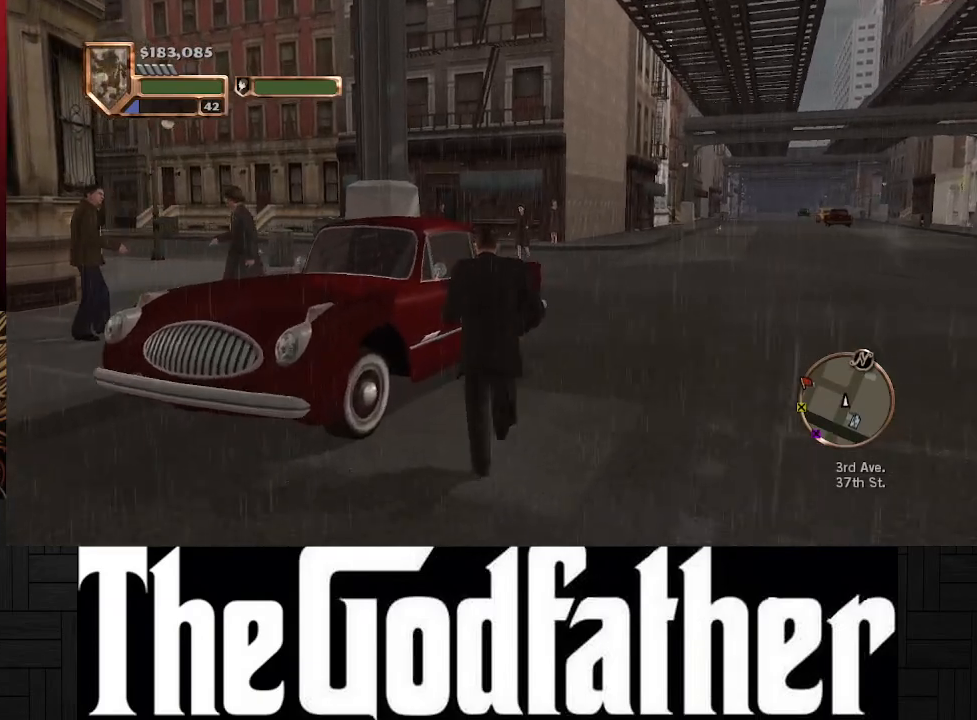
{"buttons": [], "left_stick": "up", "right_stick": "center", "events": [[183, "Y", "down"], [333, "Y", "up"]]}
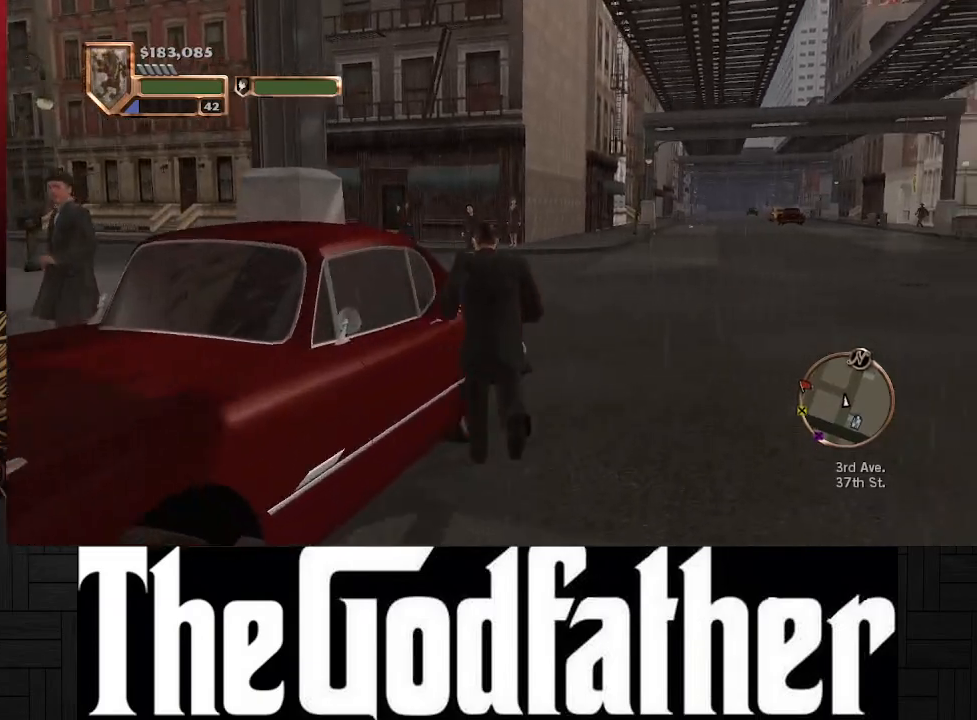
{"buttons": [], "left_stick": "down-left", "right_stick": "center", "events": [[117, "left_stick", "center"], [167, "Y", "down"], [283, "Y", "up"], [500, "left_stick", "down-left"]]}
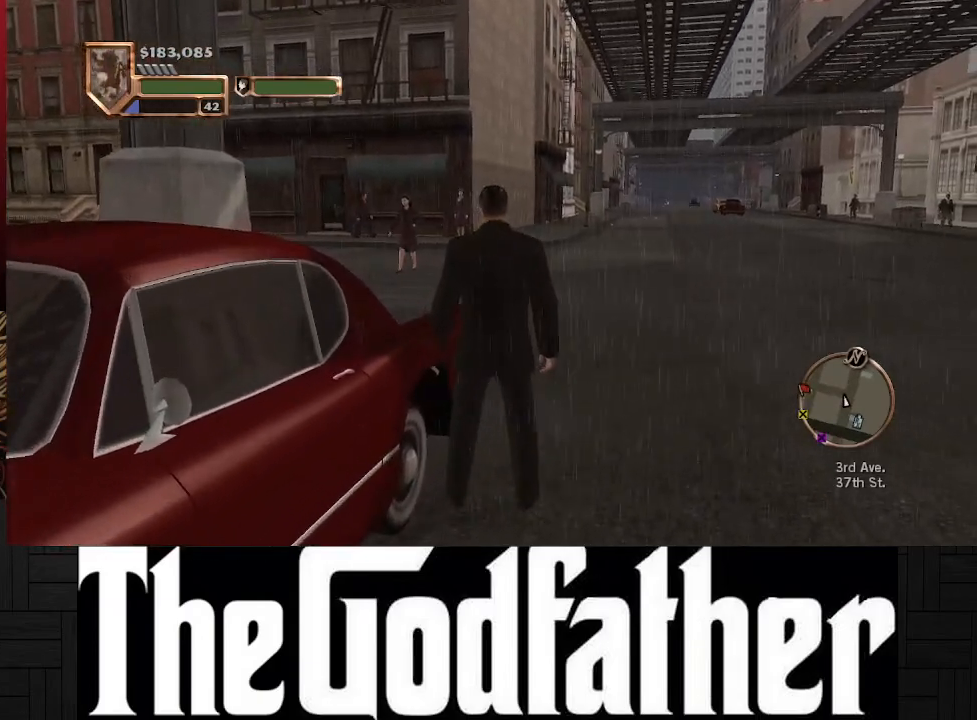
{"buttons": [], "left_stick": "down-left", "right_stick": "center", "events": [[183, "Y", "down"], [283, "Y", "up"], [383, "Y", "down"], [483, "Y", "up"]]}
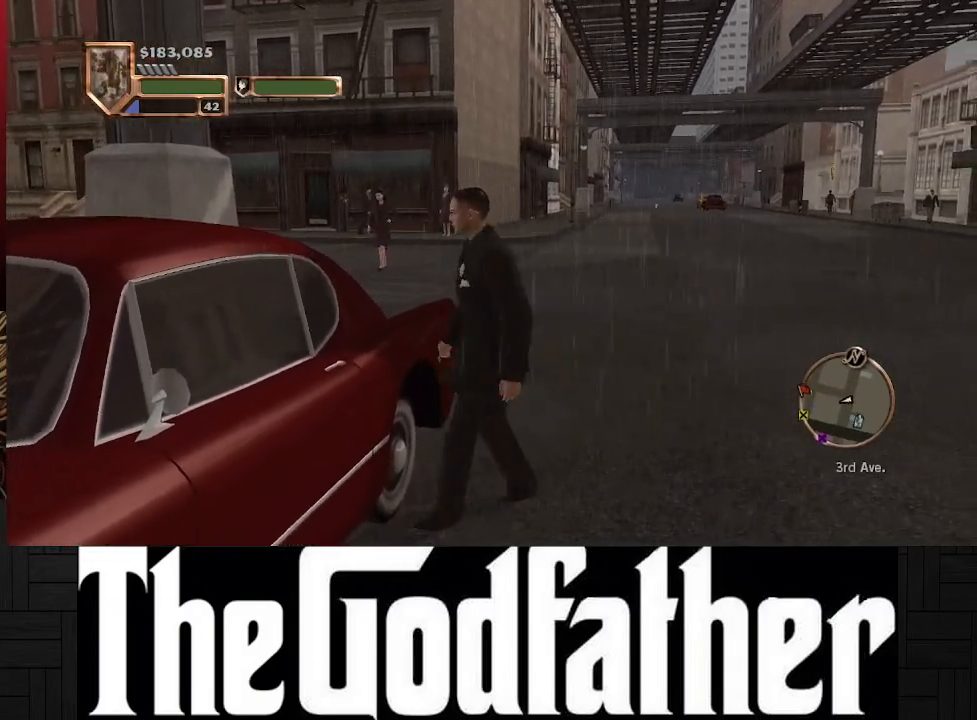
{"buttons": [], "left_stick": "center", "right_stick": "center", "events": [[100, "Y", "down"], [200, "Y", "up"], [233, "left_stick", "center"]]}
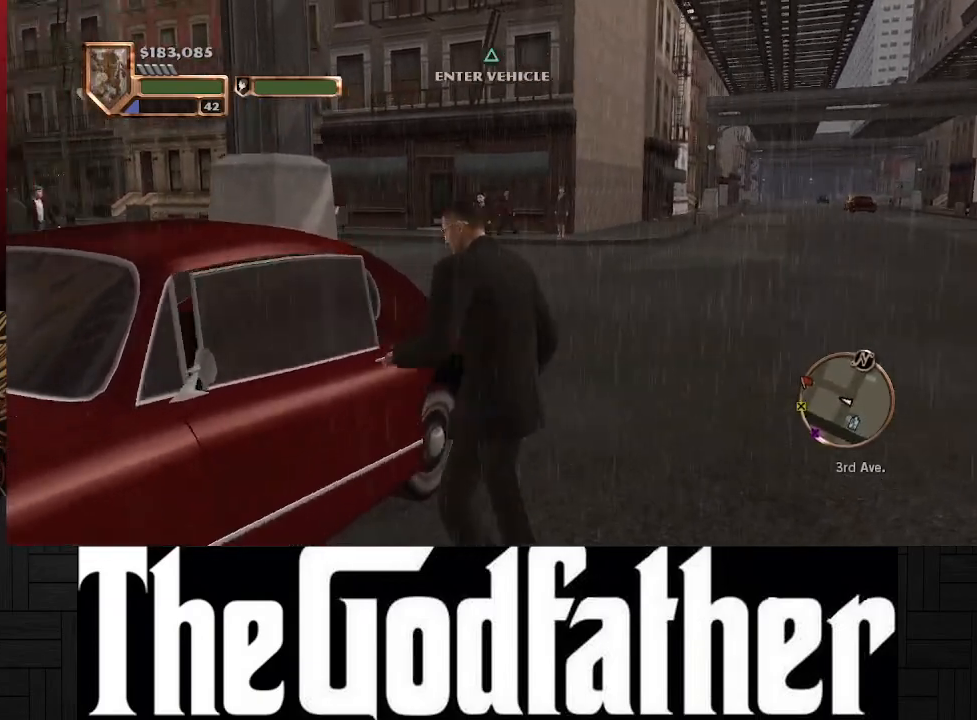
{"buttons": [], "left_stick": "center", "right_stick": "center", "events": []}
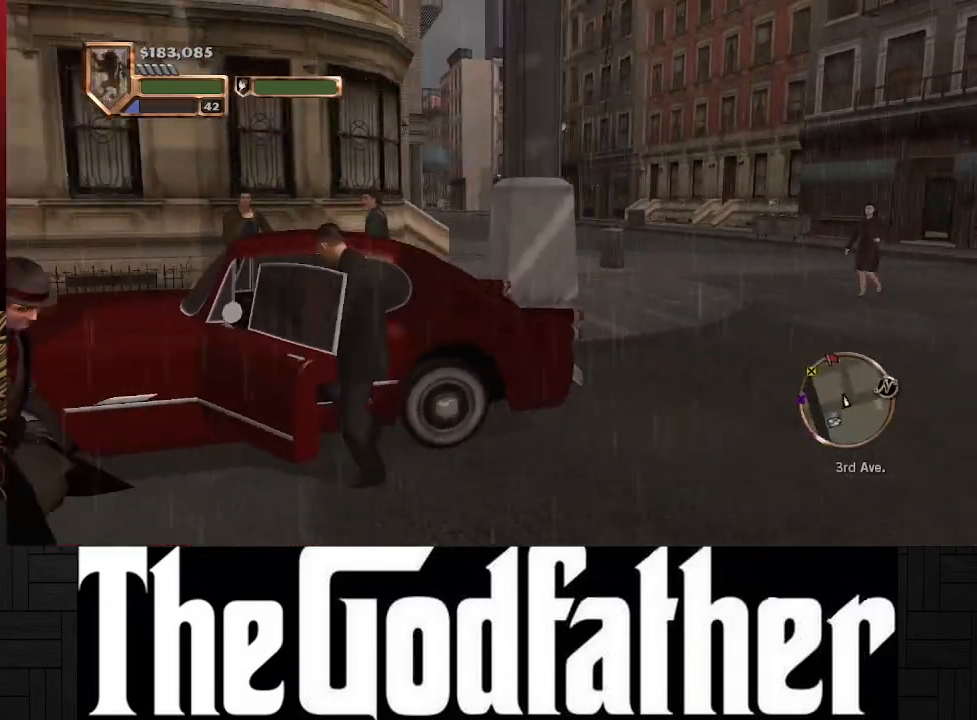
{"buttons": ["A"], "left_stick": "left", "right_stick": "center", "events": [[150, "A", "down"], [150, "left_stick", "left"]]}
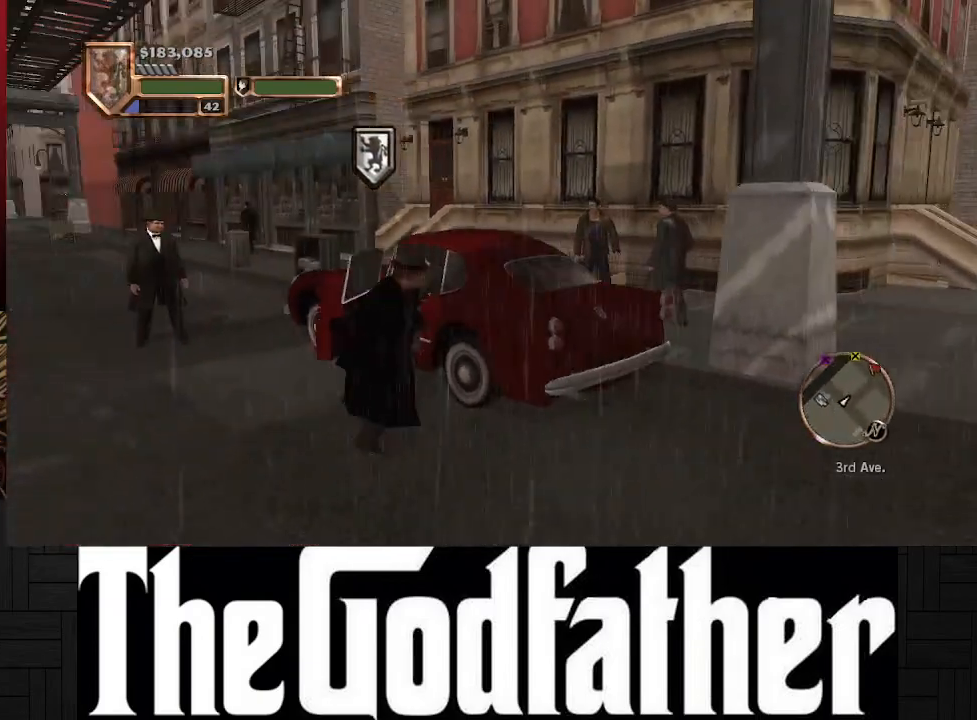
{"buttons": [], "left_stick": "left", "right_stick": "center", "events": [[450, "A", "up"]]}
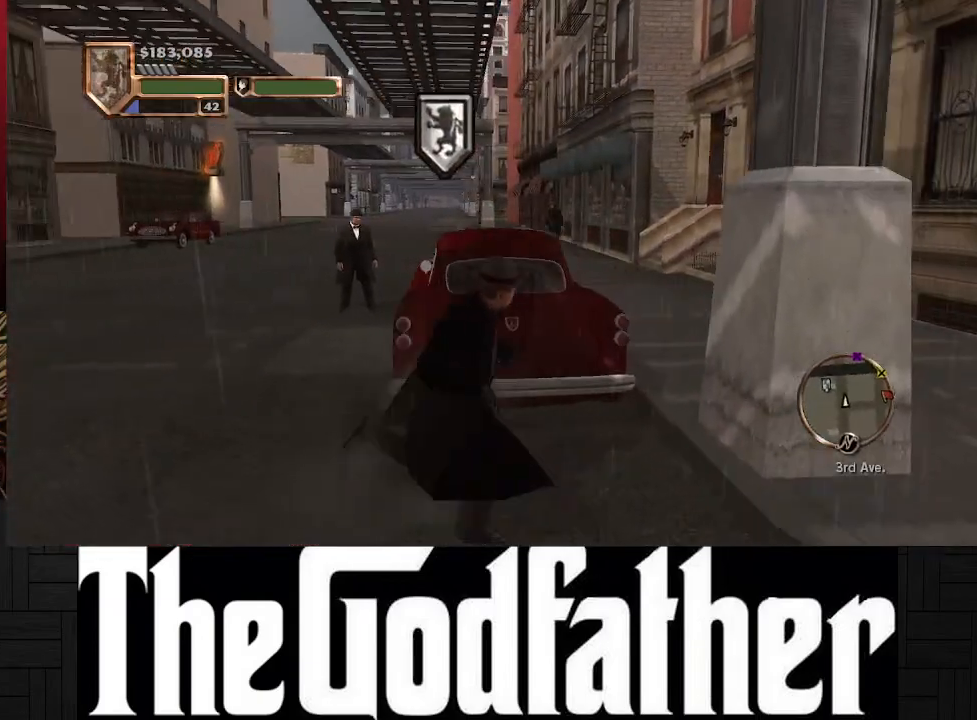
{"buttons": [], "left_stick": "center", "right_stick": "center", "events": [[50, "left_stick", "center"]]}
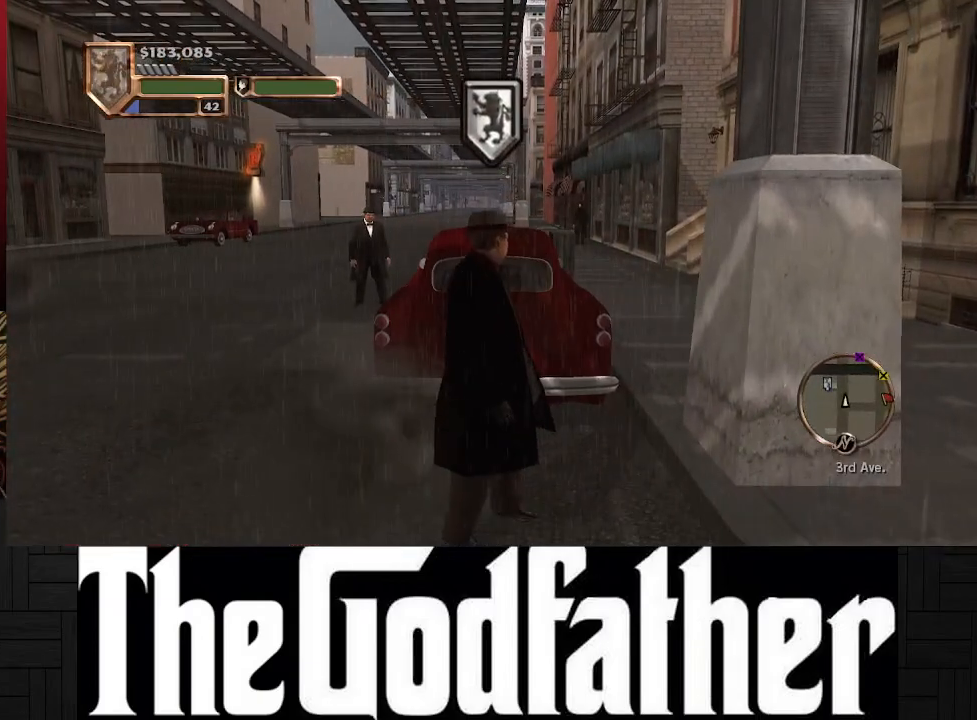
{"buttons": [], "left_stick": "center", "right_stick": "center", "events": []}
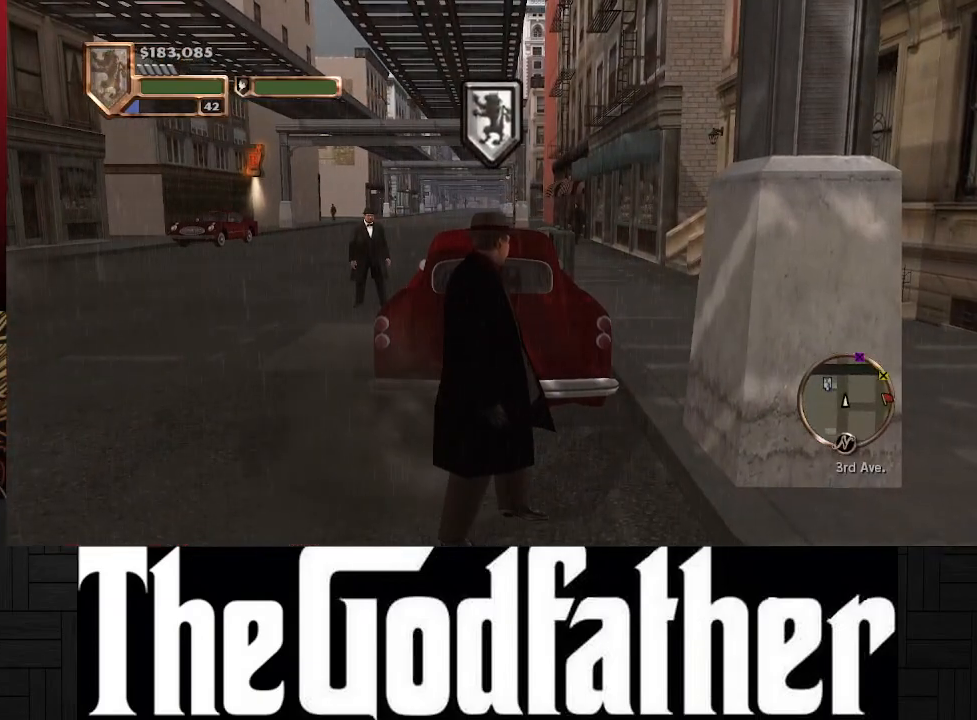
{"buttons": ["A"], "left_stick": "center", "right_stick": "center", "events": [[333, "A", "down"]]}
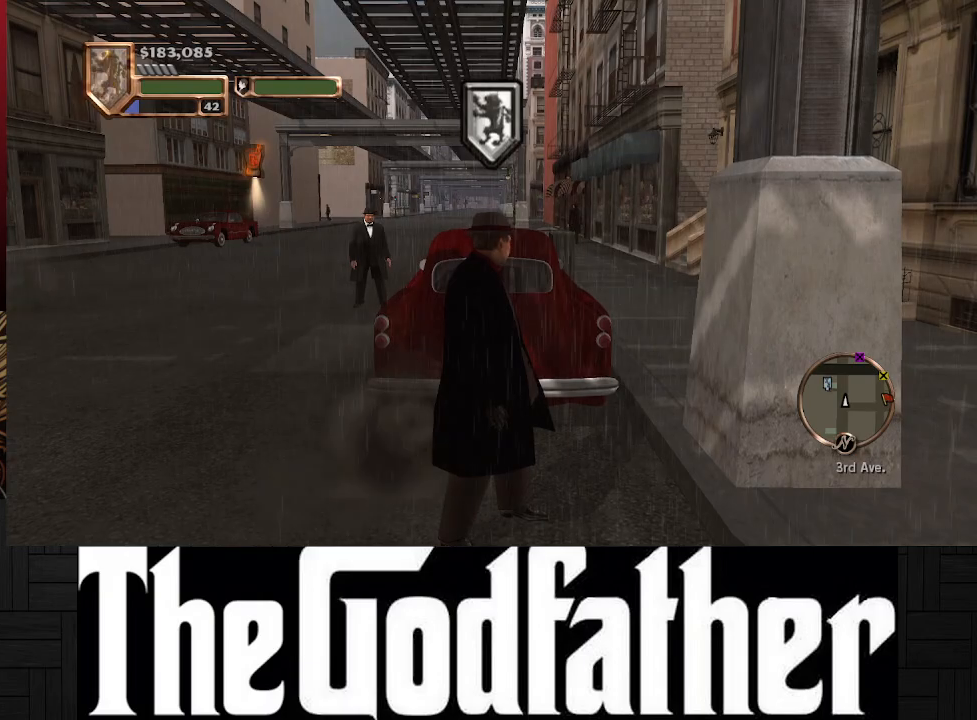
{"buttons": [], "left_stick": "center", "right_stick": "center", "events": [[67, "A", "up"]]}
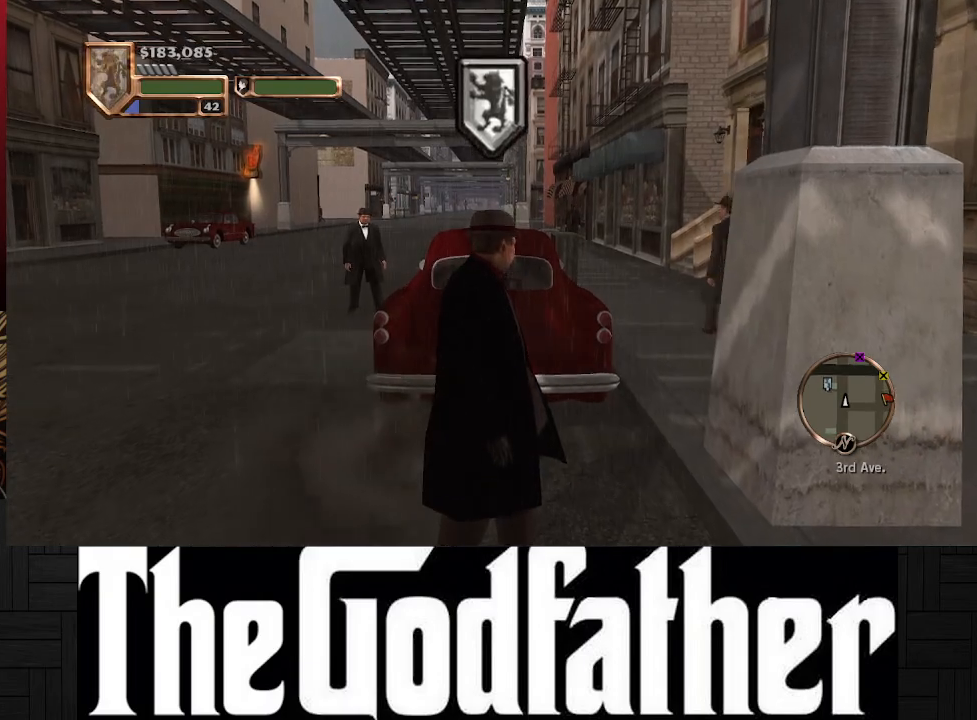
{"buttons": ["A"], "left_stick": "center", "right_stick": "center", "events": [[117, "A", "down"]]}
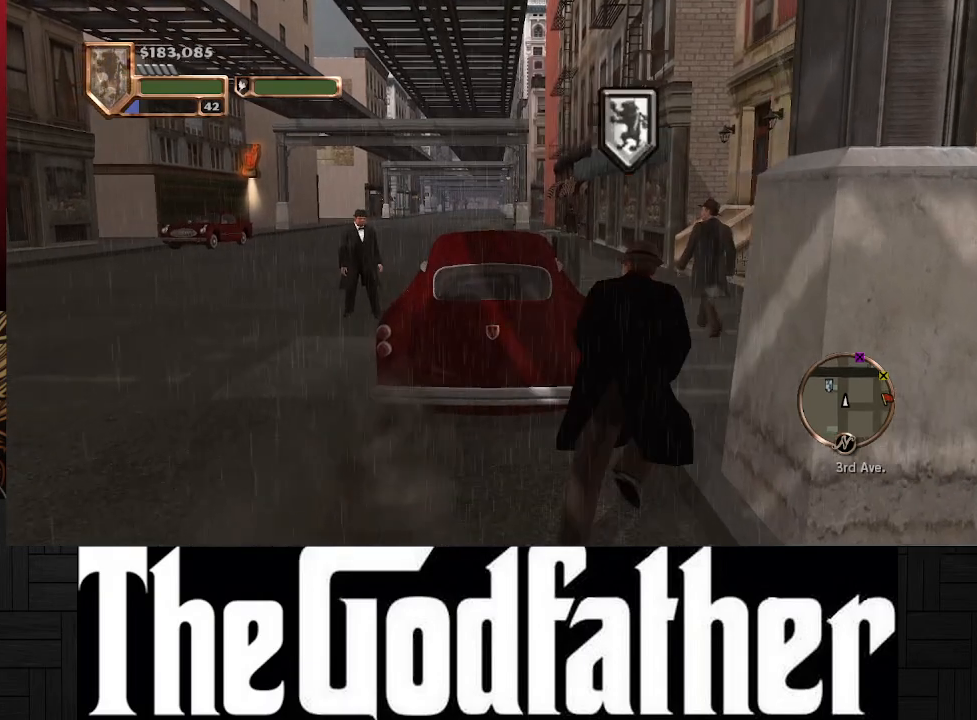
{"buttons": [], "left_stick": "left", "right_stick": "center", "events": [[317, "left_stick", "left"], [383, "A", "up"]]}
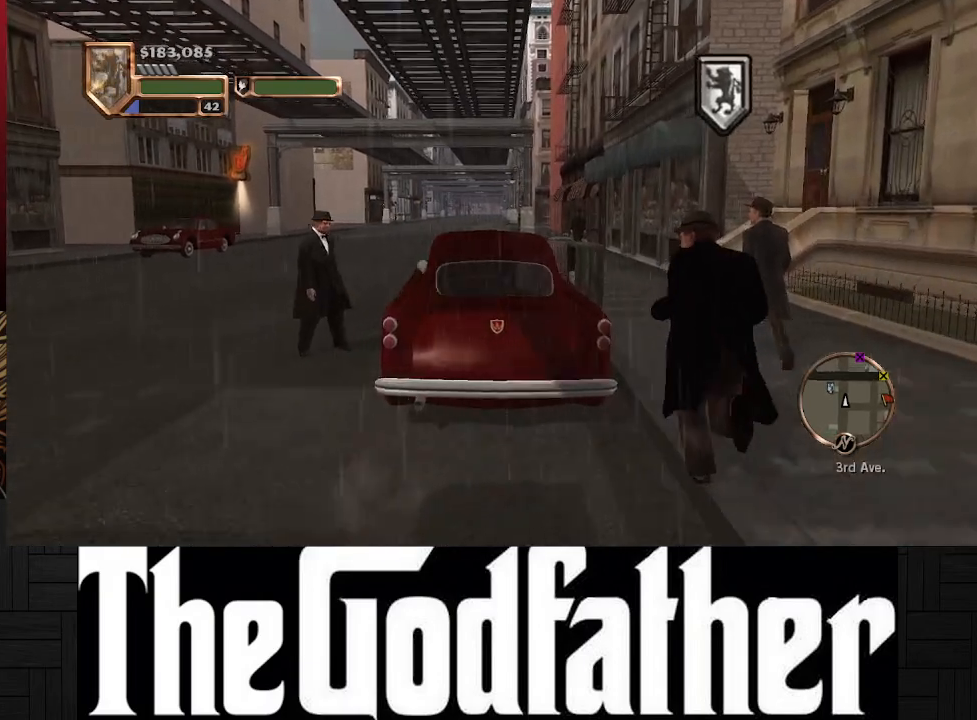
{"buttons": [], "left_stick": "center", "right_stick": "center", "events": [[67, "left_stick", "center"]]}
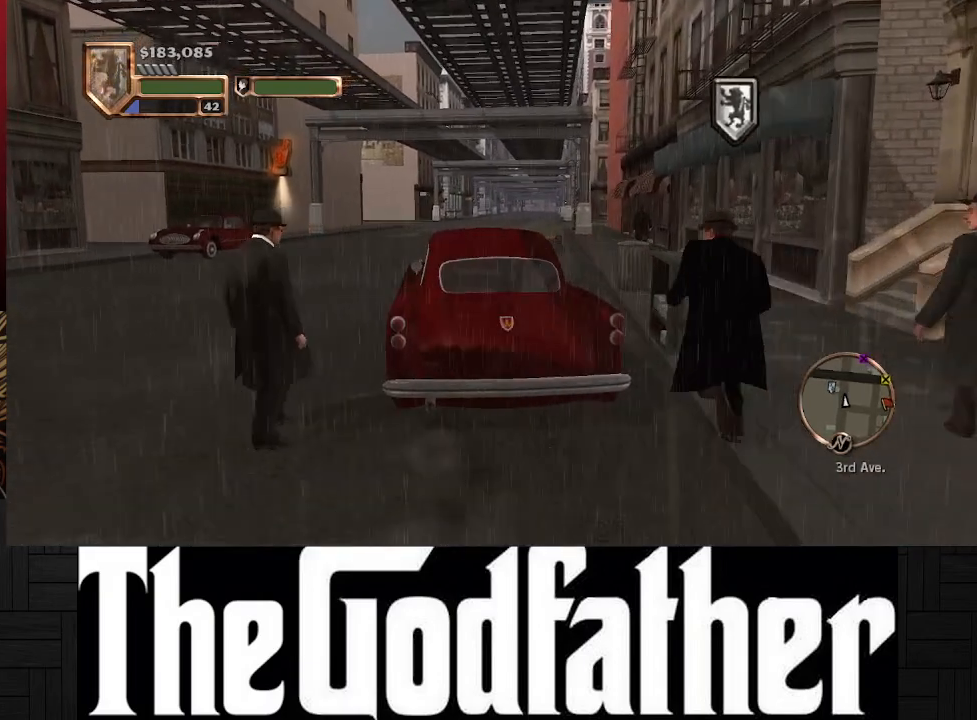
{"buttons": [], "left_stick": "center", "right_stick": "center", "events": []}
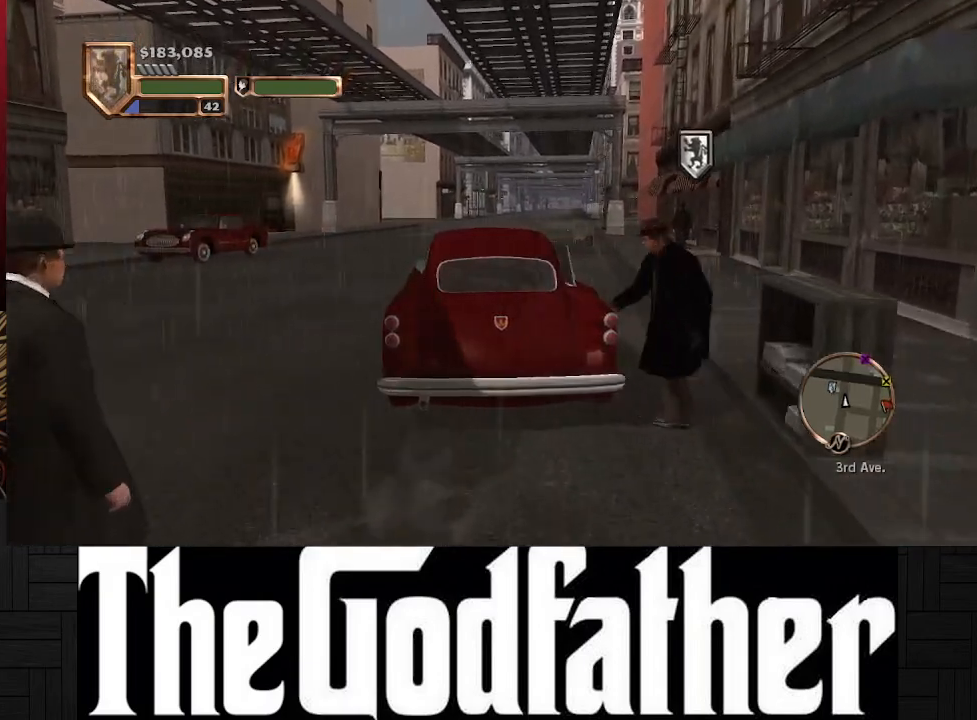
{"buttons": [], "left_stick": "left", "right_stick": "center", "events": [[500, "left_stick", "left"]]}
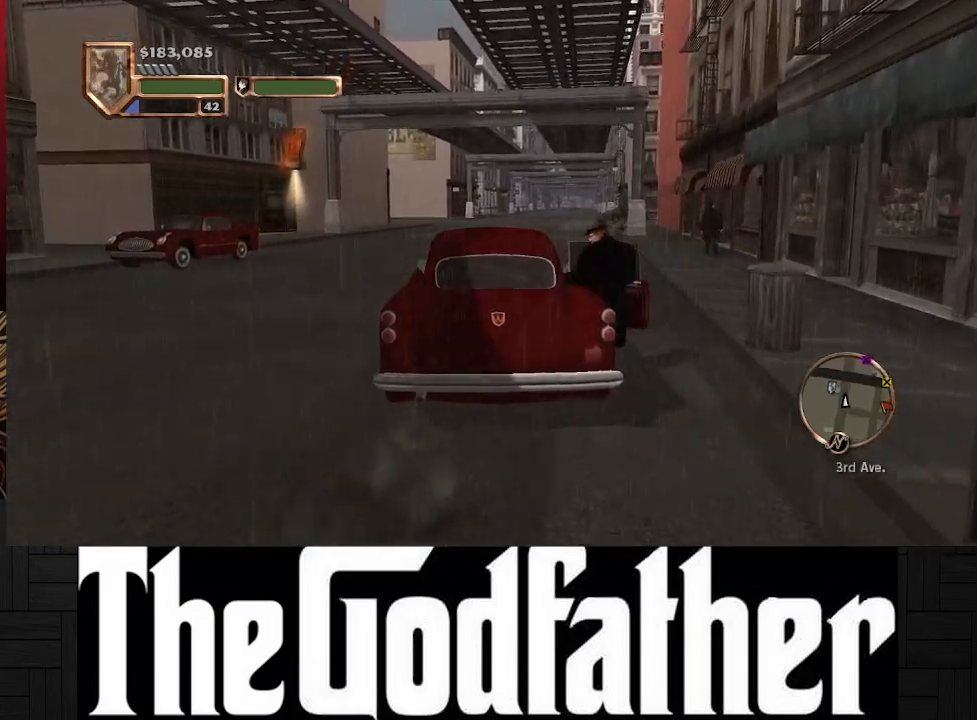
{"buttons": ["A"], "left_stick": "left", "right_stick": "center", "events": [[433, "A", "down"]]}
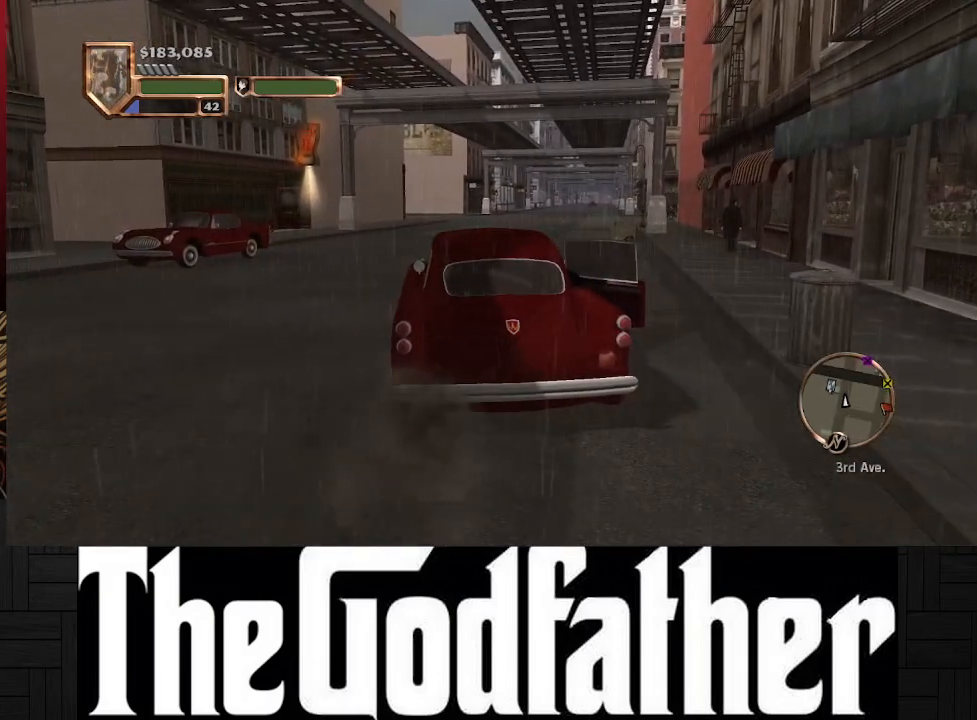
{"buttons": ["A"], "left_stick": "left", "right_stick": "center", "events": []}
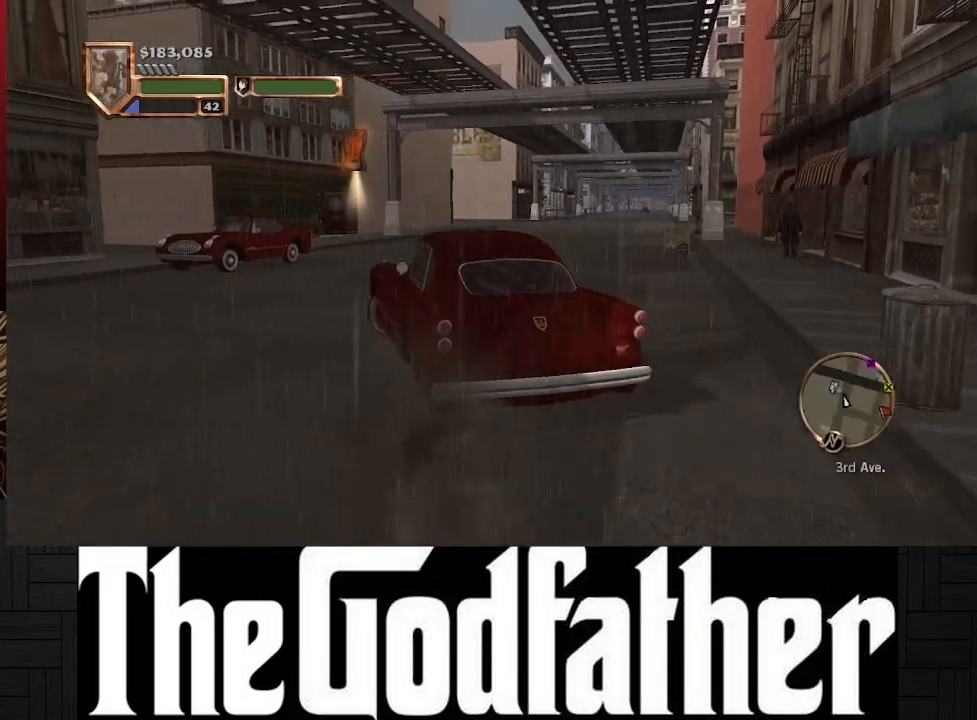
{"buttons": ["A"], "left_stick": "left", "right_stick": "center", "events": []}
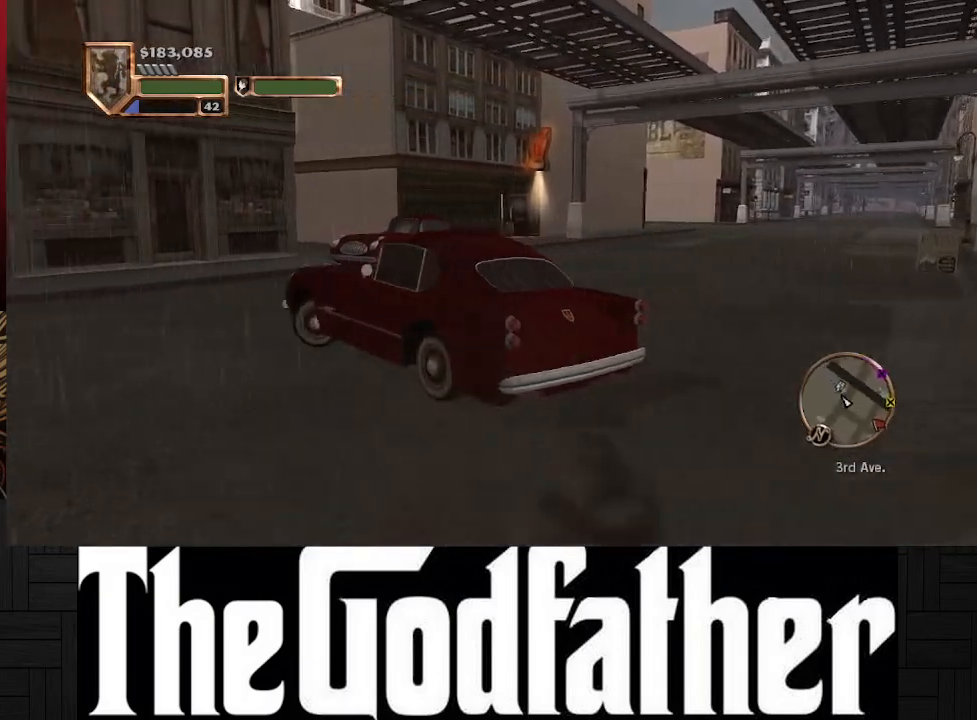
{"buttons": [], "left_stick": "left", "right_stick": "center", "events": [[433, "A", "up"]]}
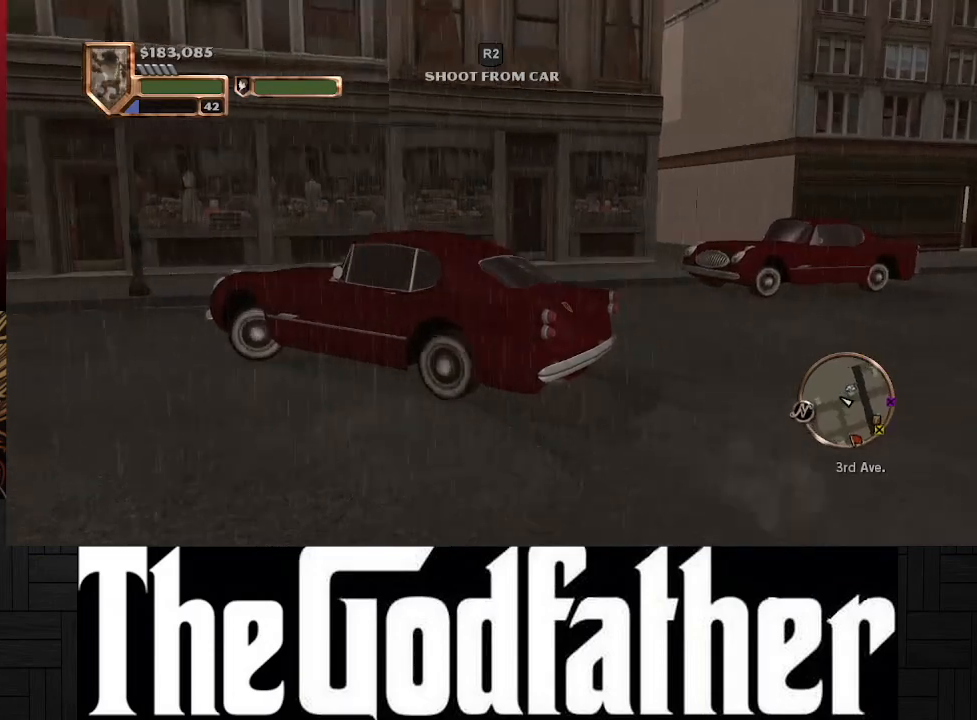
{"buttons": [], "left_stick": "left", "right_stick": "center", "events": []}
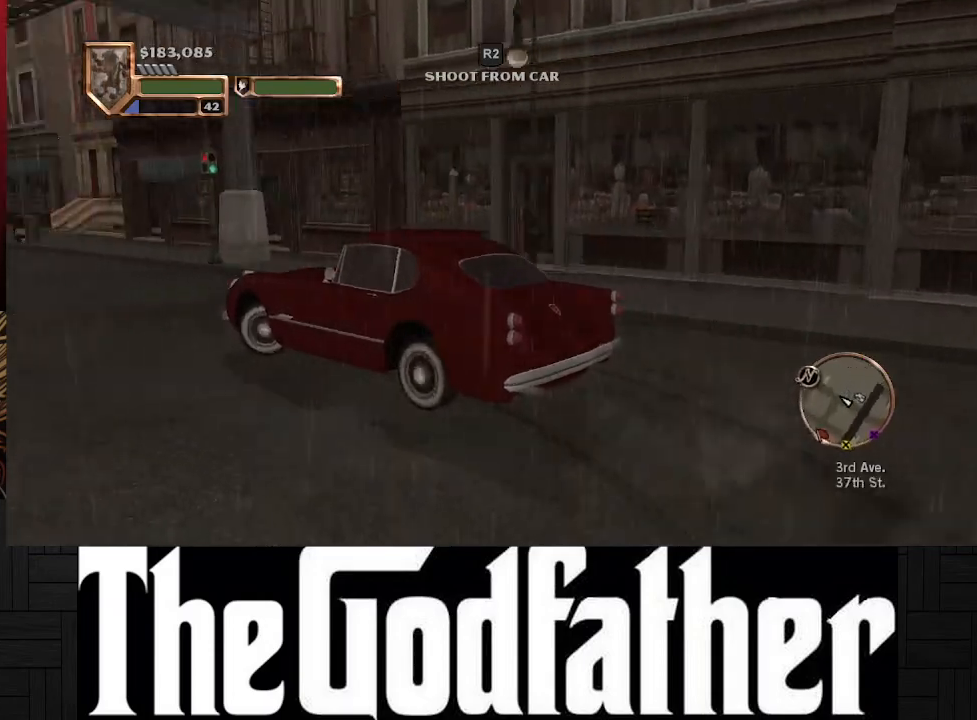
{"buttons": ["A"], "left_stick": "center", "right_stick": "center", "events": [[150, "left_stick", "center"], [300, "A", "down"]]}
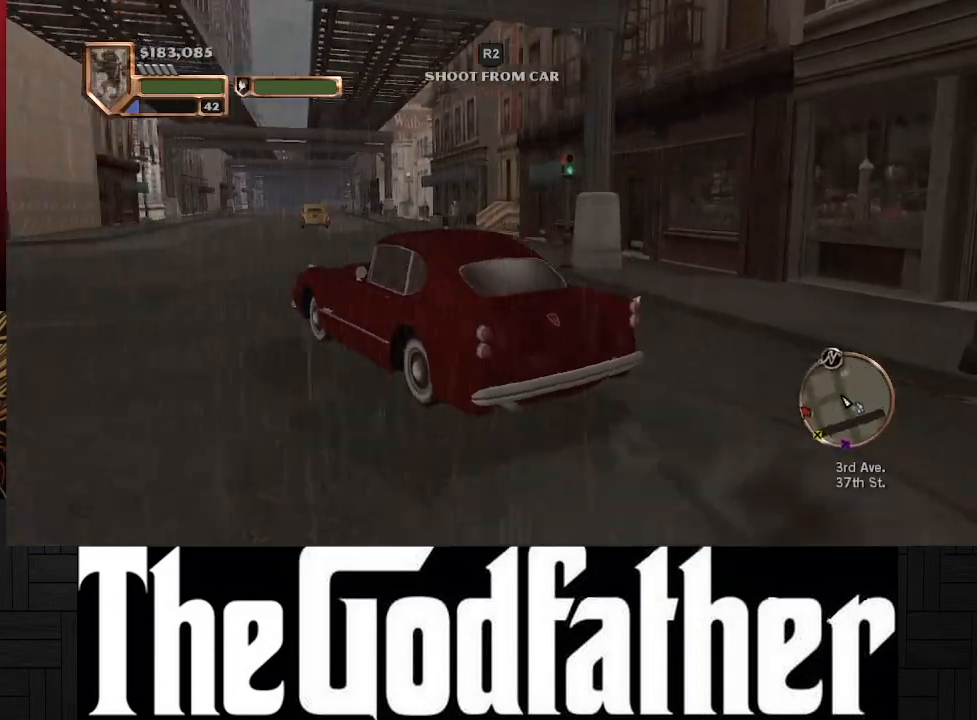
{"buttons": [], "left_stick": "center", "right_stick": "center", "events": [[367, "A", "up"]]}
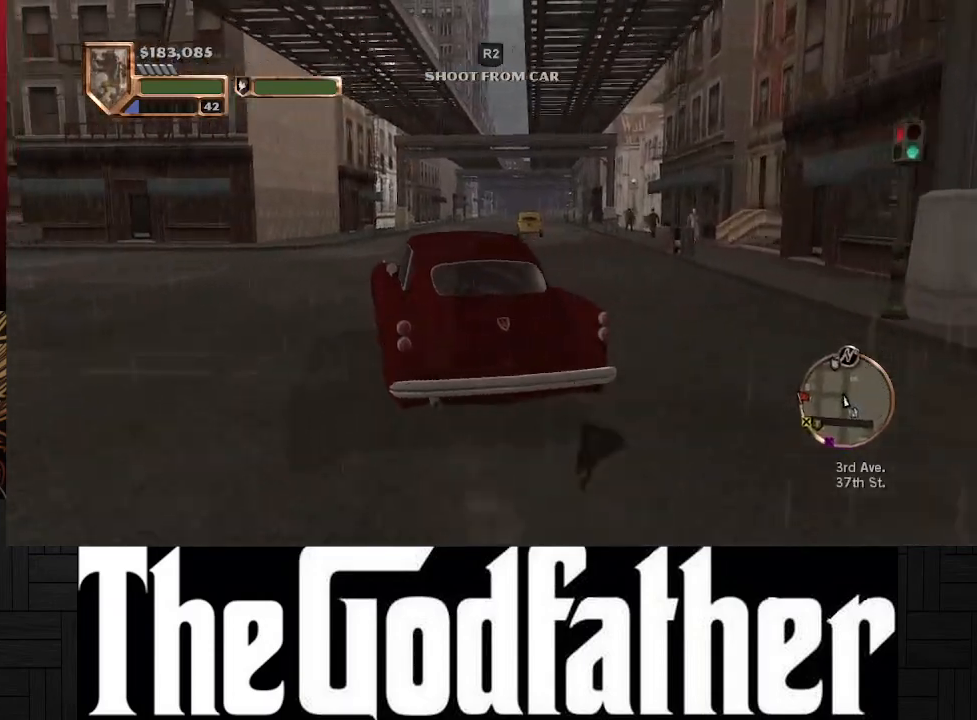
{"buttons": ["A"], "left_stick": "left", "right_stick": "center", "events": [[350, "left_stick", "left"], [450, "A", "down"]]}
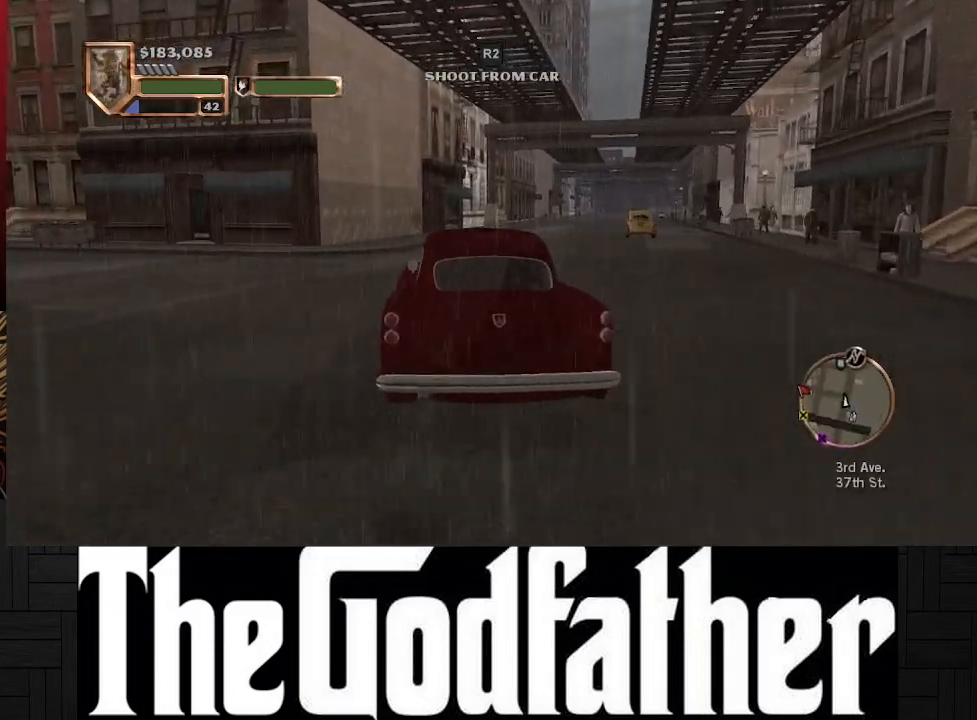
{"buttons": ["A"], "left_stick": "left", "right_stick": "center", "events": []}